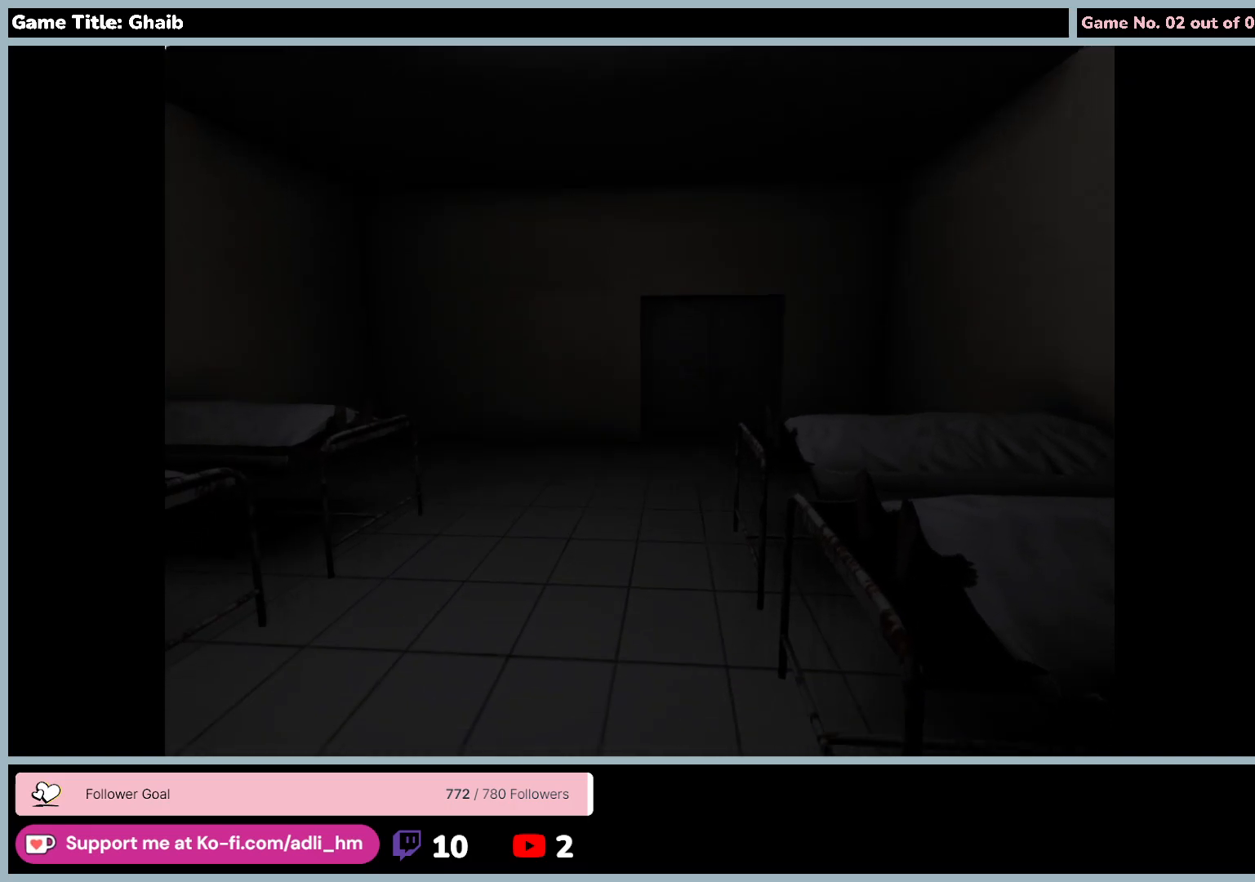
Gameplay with keyboard and mouse; each line is a JSON object with the keys and mouse buttons held at the frame after it. "events" lists presses ("down") and releases ("up") of "0", "1", "2", "3", "4", "5", "6", "7", "8", "9", "a", "alt", "b", "c", "caps_lock", "ctrl", "d", "down", "e", "escape", "f", "f1", "f2", "f3", "f4", "f5", "f6", "f7", "f8", "g", "h", "i", "j", "k", "l", "left", "m", "minus", "n", "o", "p", "q", "r", "return", "right", "s", "shift", "space", "t", "tab", "u", "up", "v", "w", "x", "y", "z", "mouse_left", "mouse_wheel" and "mouse_right" between this image and that frame as [ms after this image, input, new state], when the widget could be followed in between. "mouse_left", "mouse_wheel", "mouse_right" = the "left", "wheel", "right" buttons of the "mouse" list. No other keys are recorded. "wheel" means that the mouse wheel is clicked or scrolled. Mouse movement is not recorded.
{"keys": ["w"], "mouse": [], "events": [[250, "w", "down"]]}
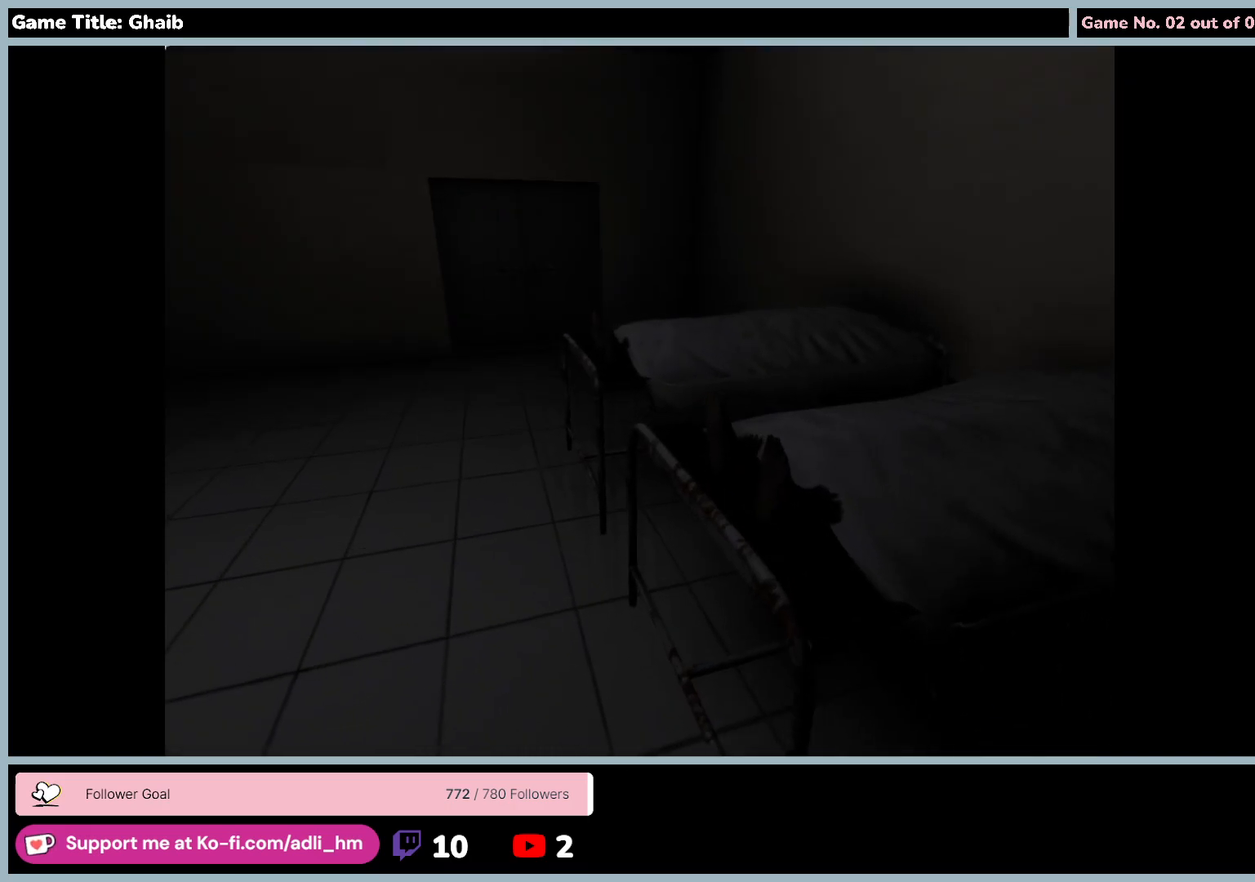
{"keys": ["w"], "mouse": [], "events": []}
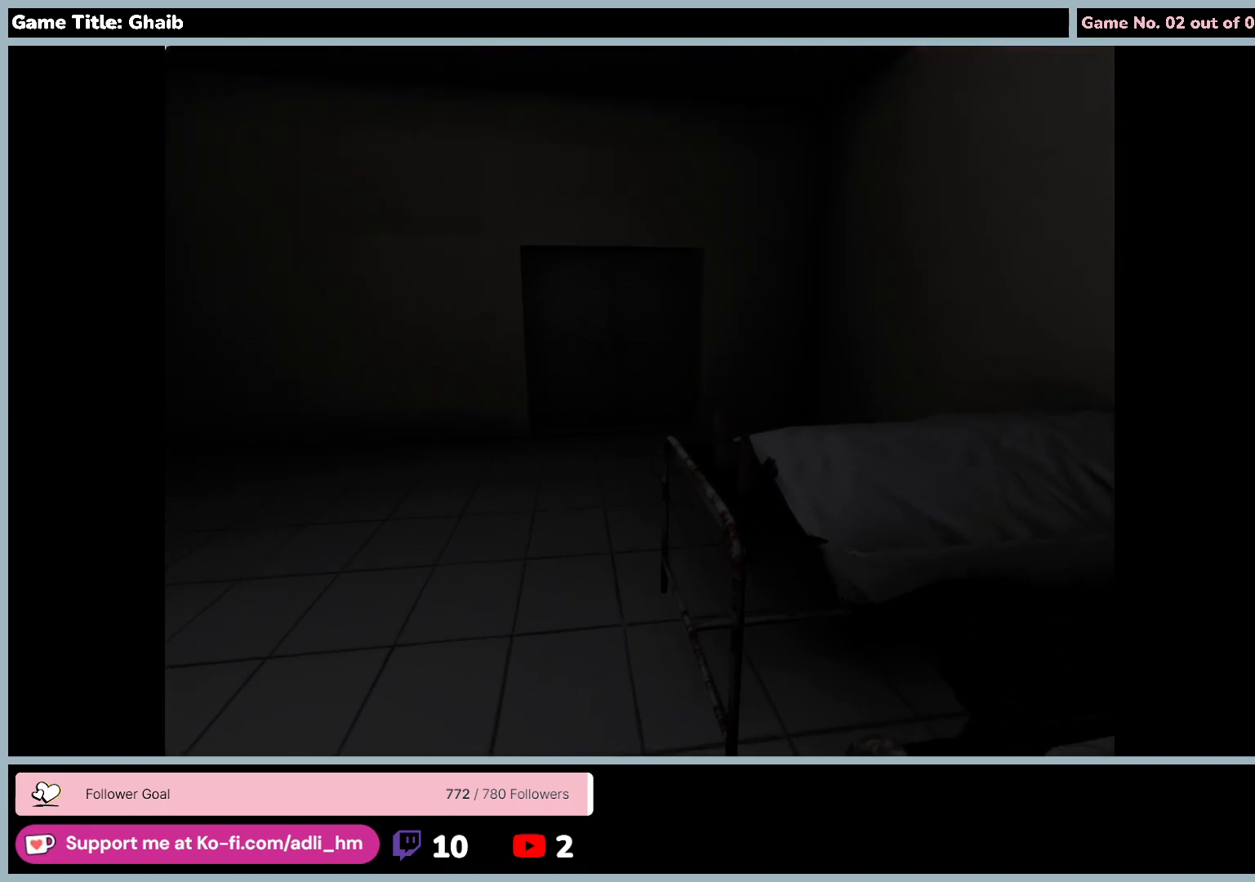
{"keys": [], "mouse": ["left"], "events": [[183, "mouse_left", "down"], [300, "w", "up"]]}
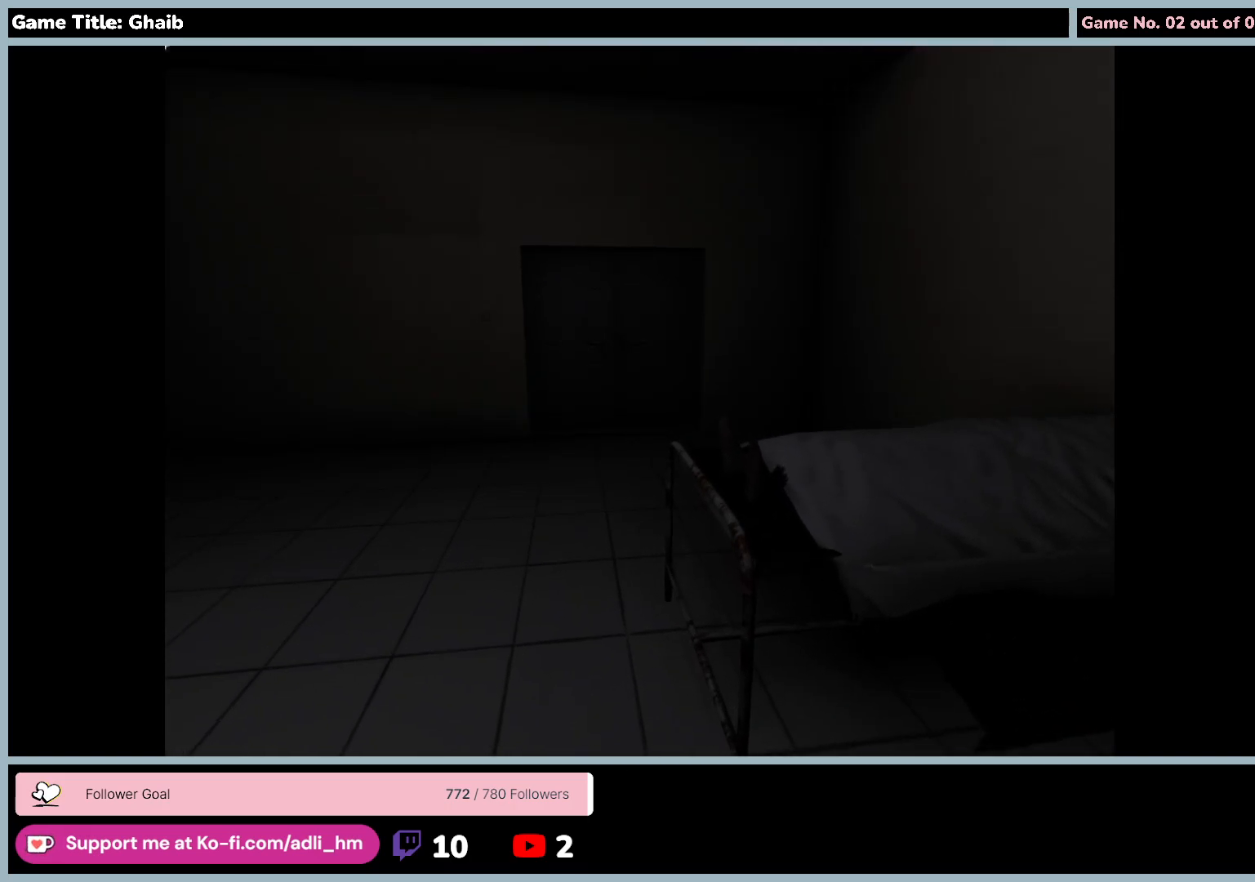
{"keys": [], "mouse": [], "events": [[33, "mouse_left", "up"]]}
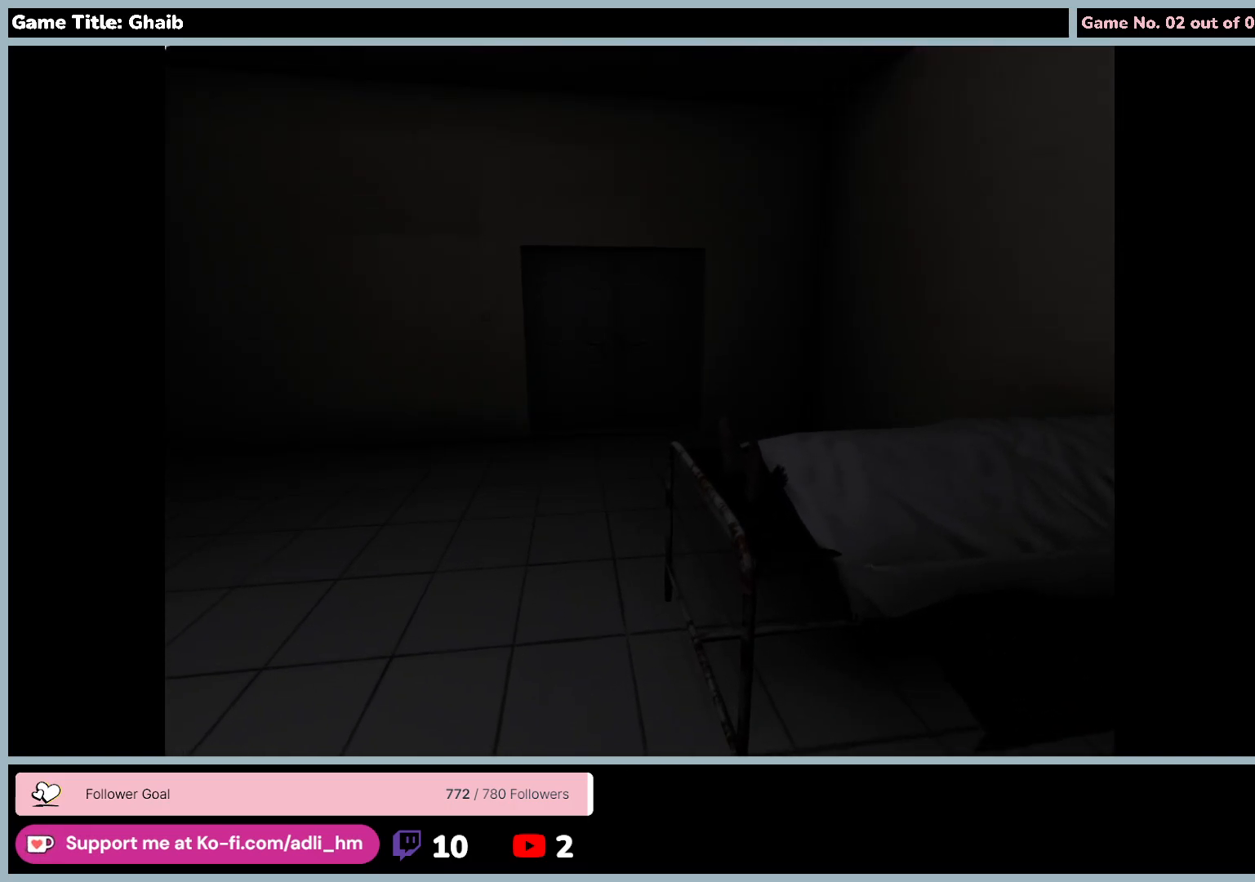
{"keys": [], "mouse": [], "events": []}
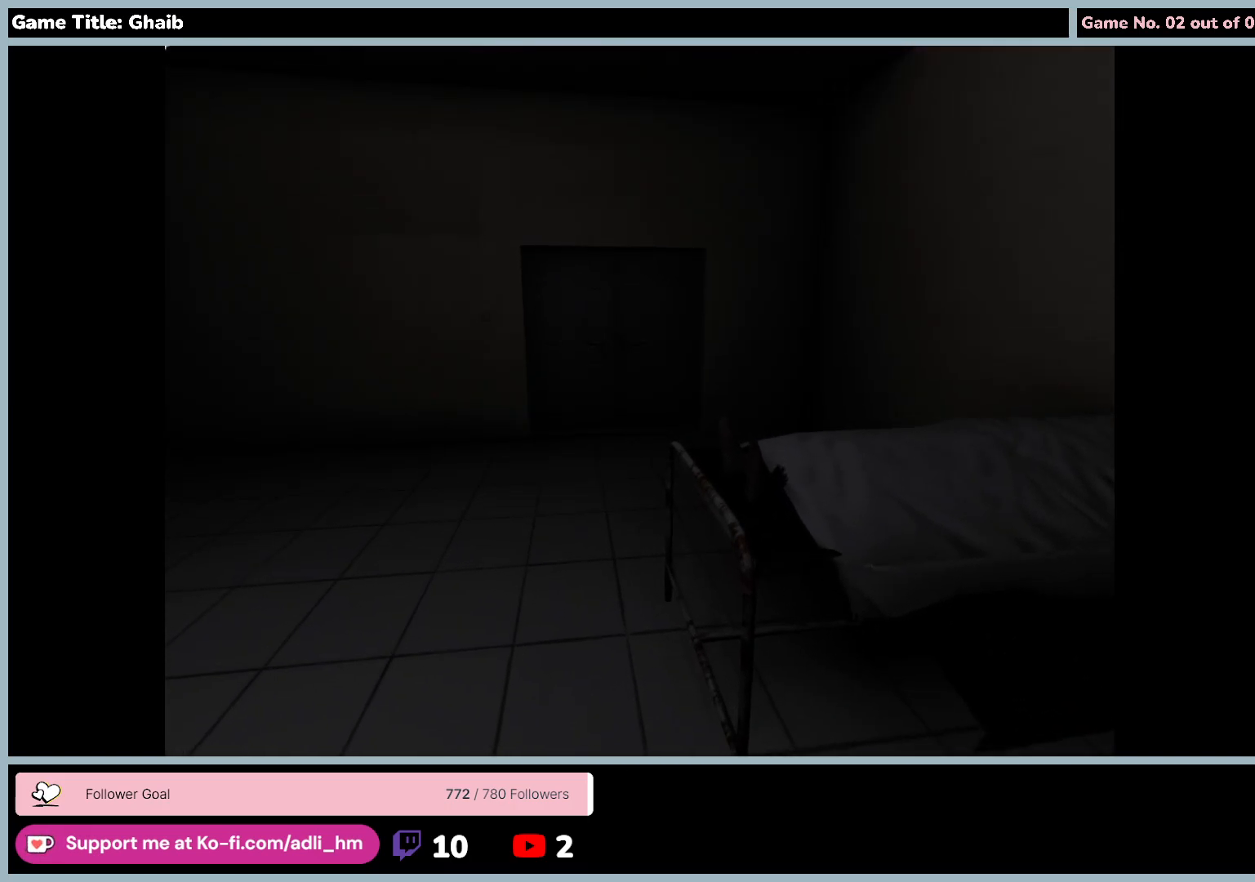
{"keys": [], "mouse": [], "events": []}
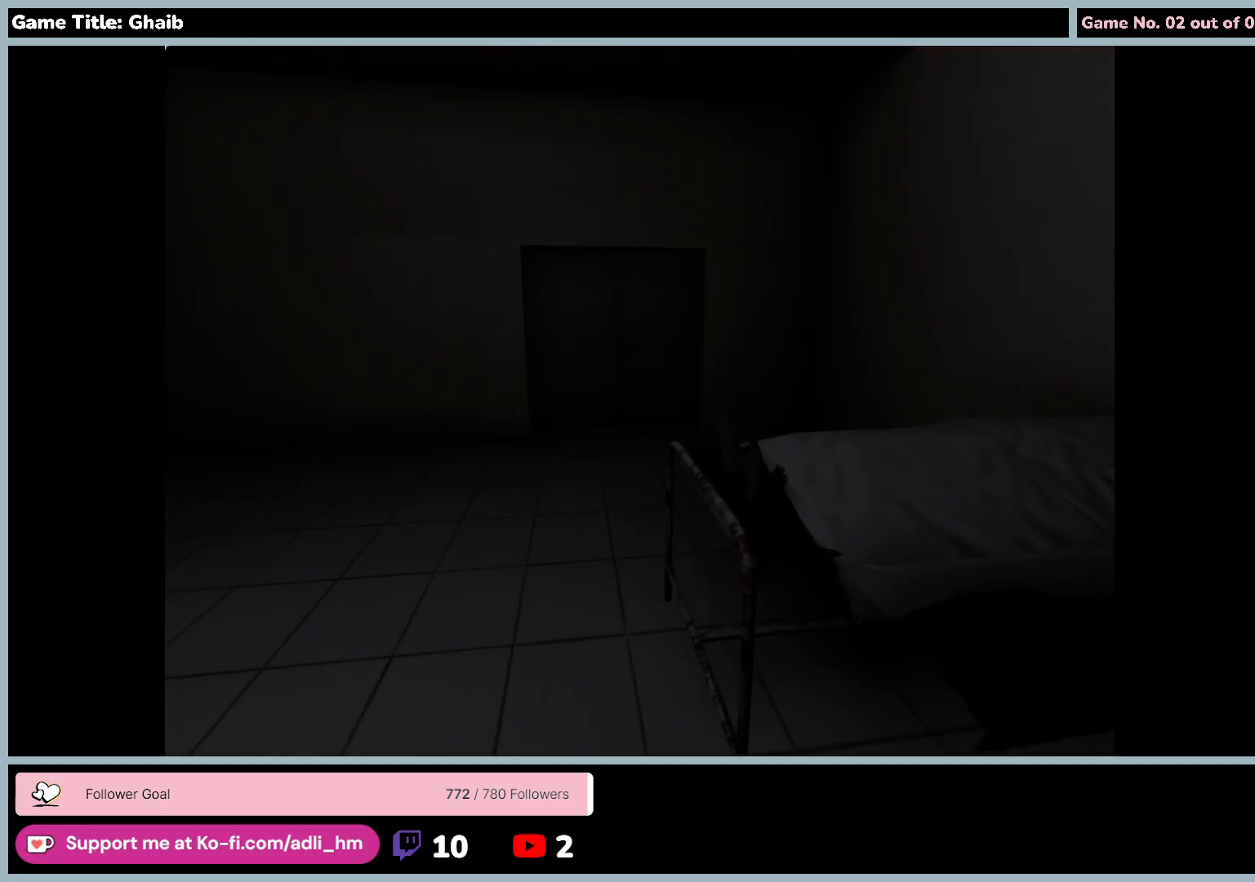
{"keys": [], "mouse": [], "events": []}
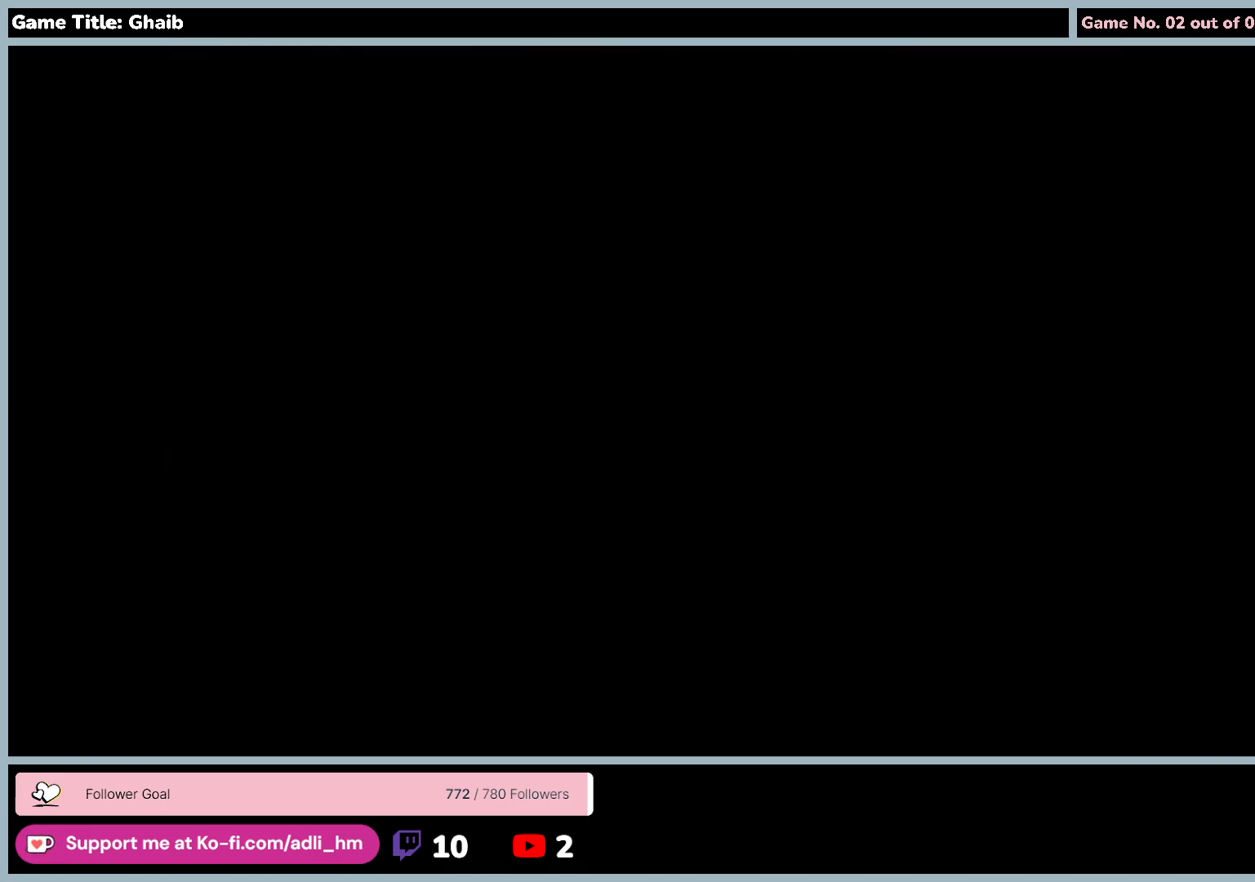
{"keys": [], "mouse": [], "events": []}
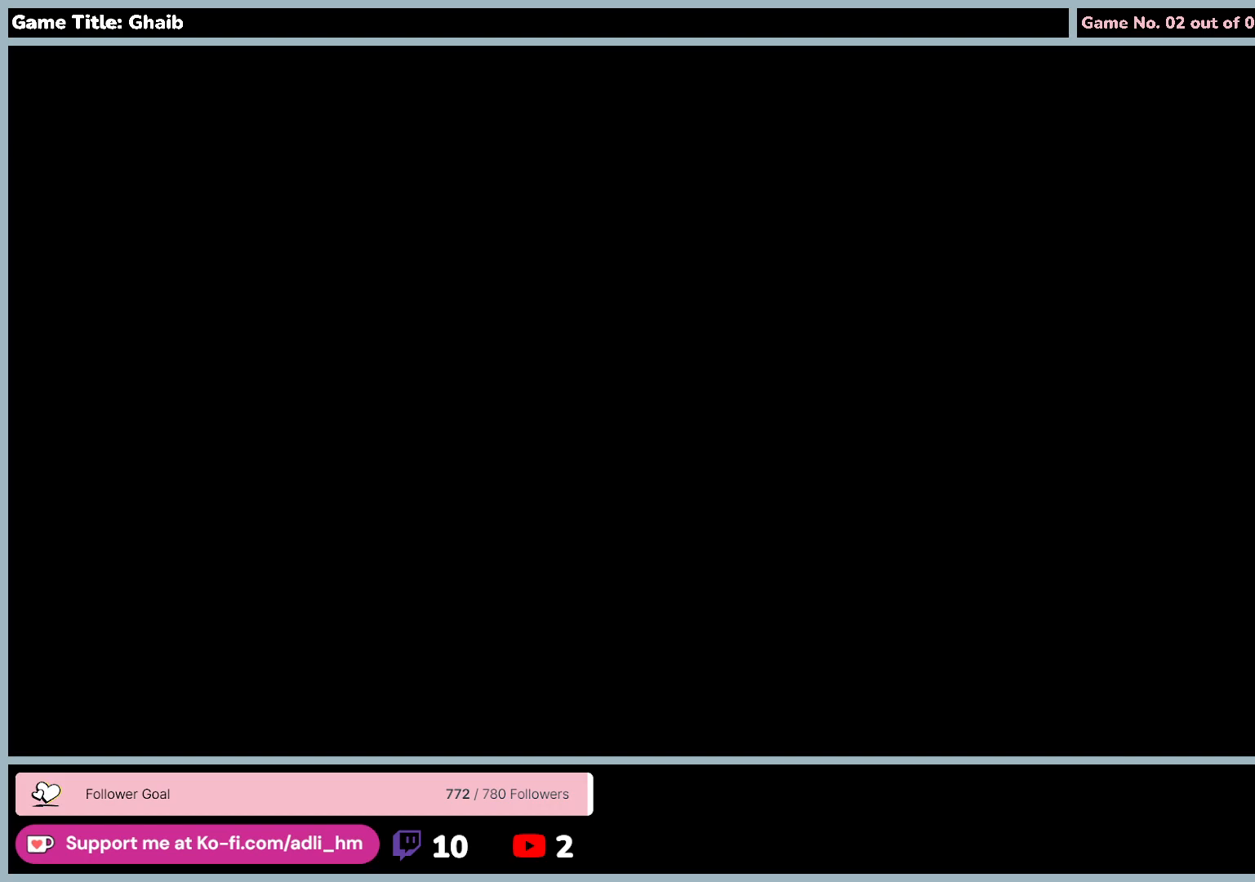
{"keys": [], "mouse": [], "events": []}
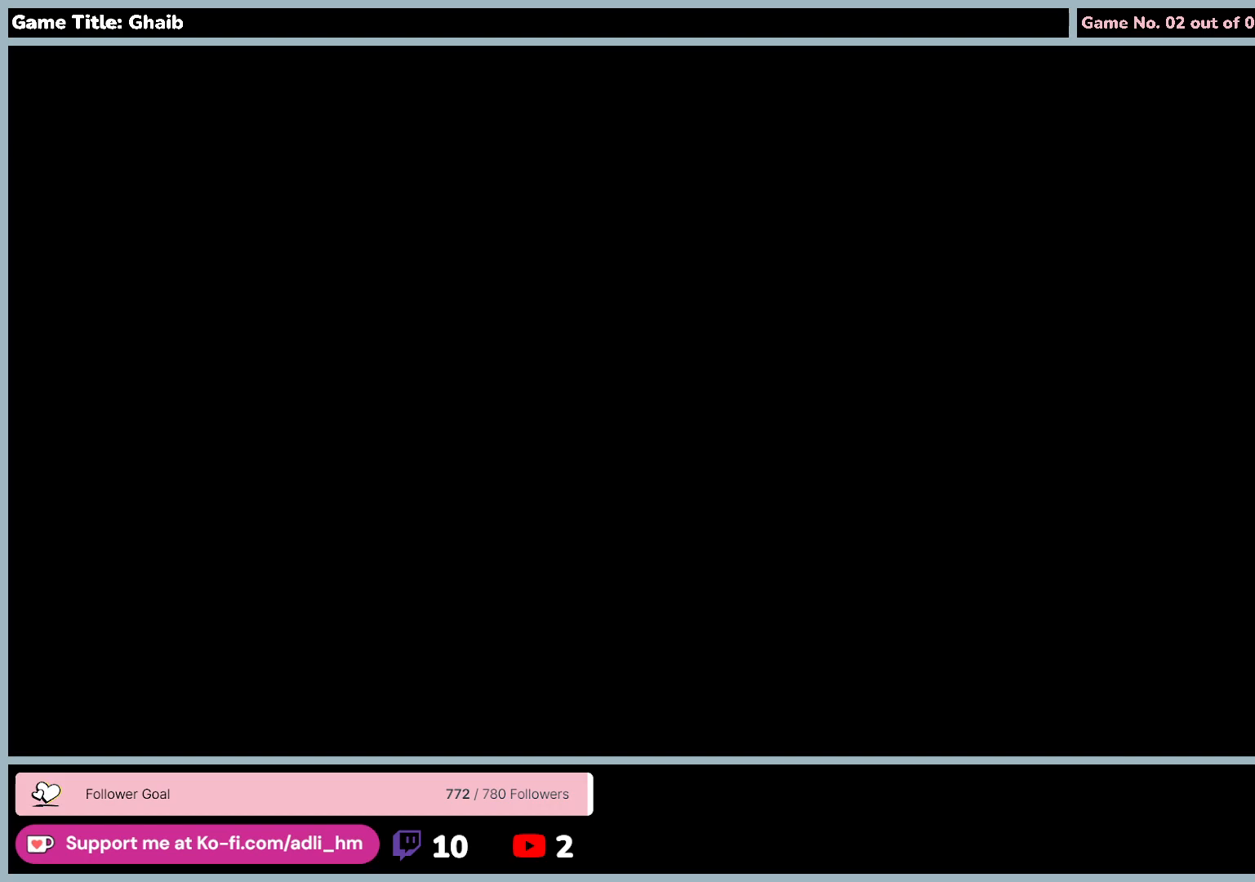
{"keys": [], "mouse": [], "events": []}
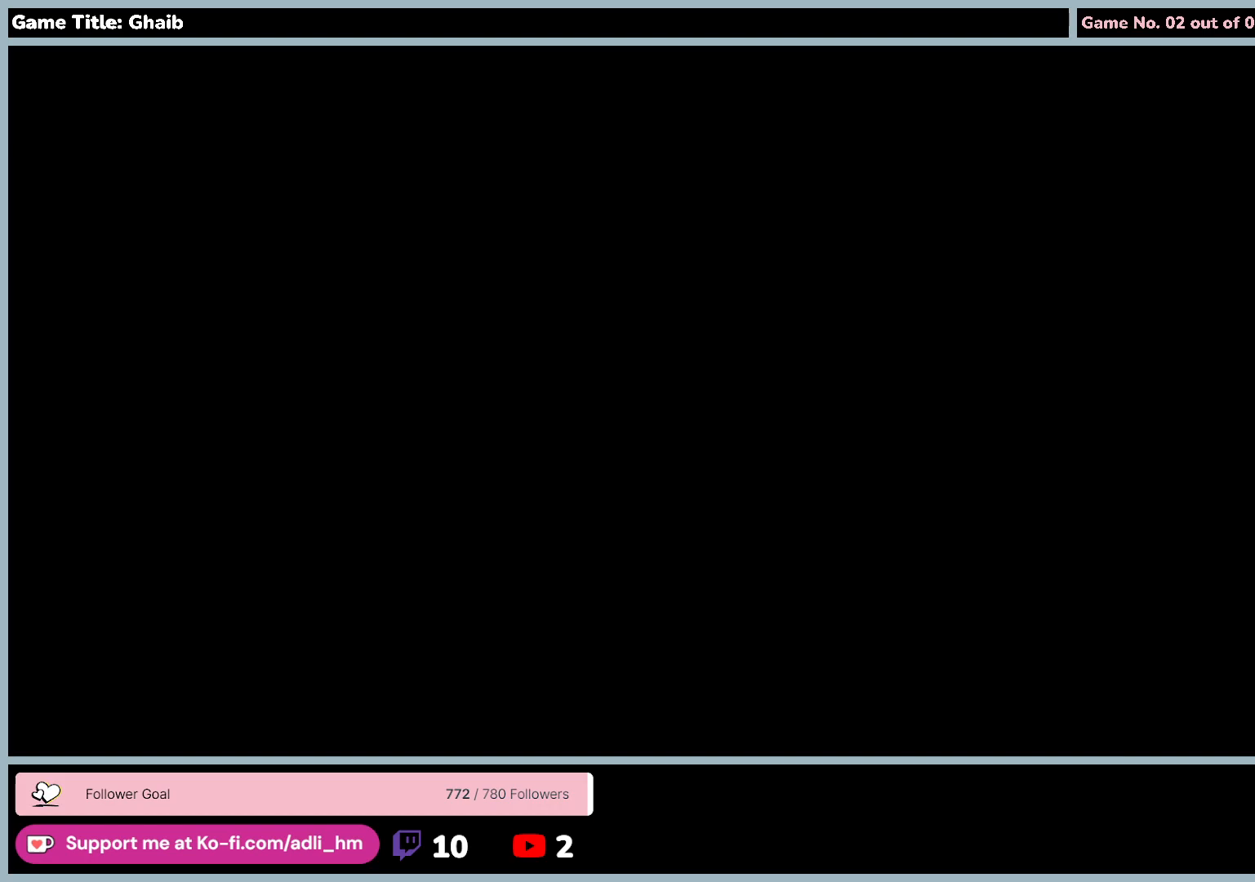
{"keys": [], "mouse": [], "events": []}